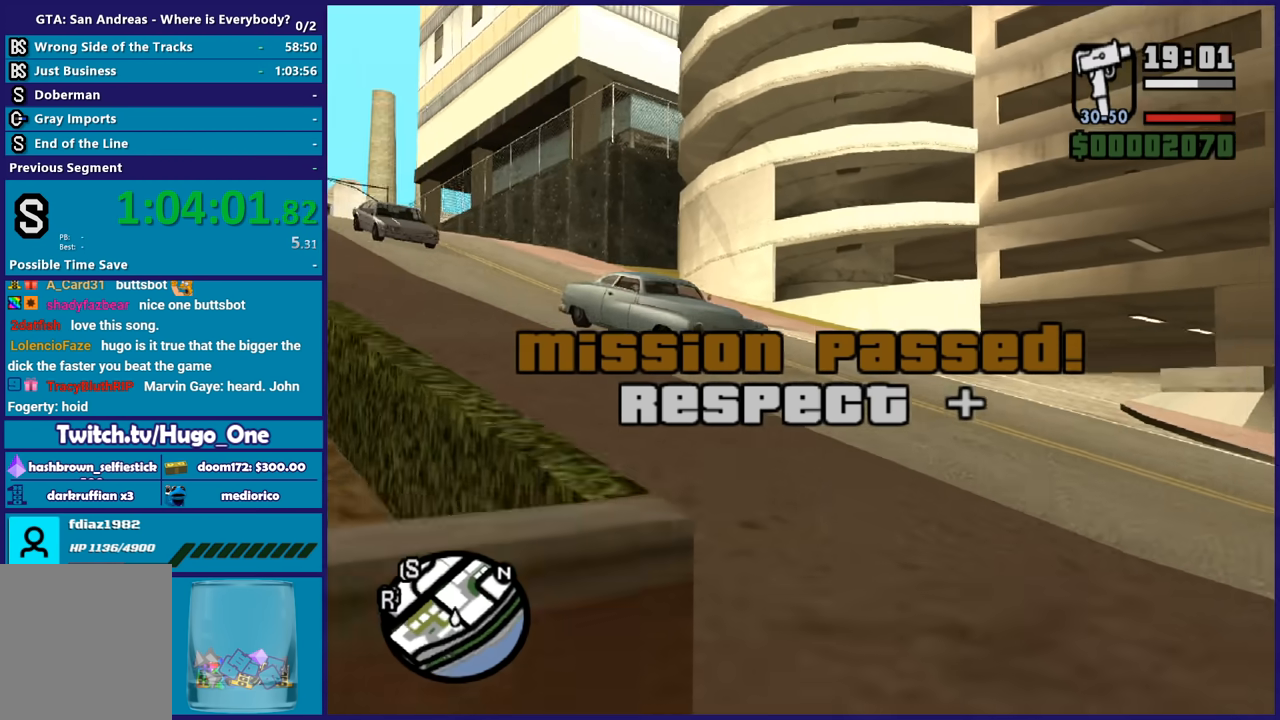
Gameplay with a controller (Xbox layout); each line is a JSON object with the inputs held at the frame after it. "button_events" lists button changes between this image and that frame as [ms after this image, input, new state], when the widget could be followed in between (sticks are given only as held states).
{"buttons": ["A"], "left_stick": "up", "right_stick": "center", "button_events": [[100, "A", "down"], [201, "A", "up"], [267, "A", "down"], [367, "A", "up"], [467, "A", "down"]]}
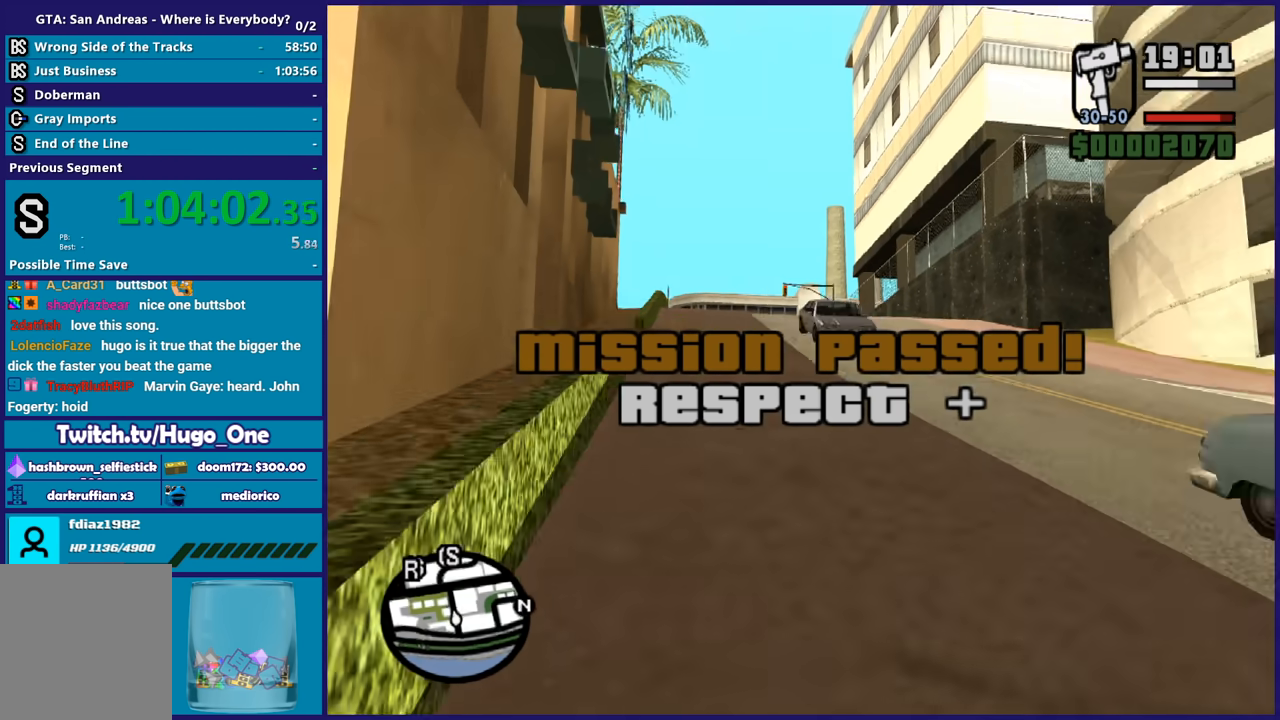
{"buttons": [], "left_stick": "up", "right_stick": "center", "button_events": [[67, "A", "up"], [167, "A", "down"], [267, "A", "up"], [367, "A", "down"], [467, "A", "up"]]}
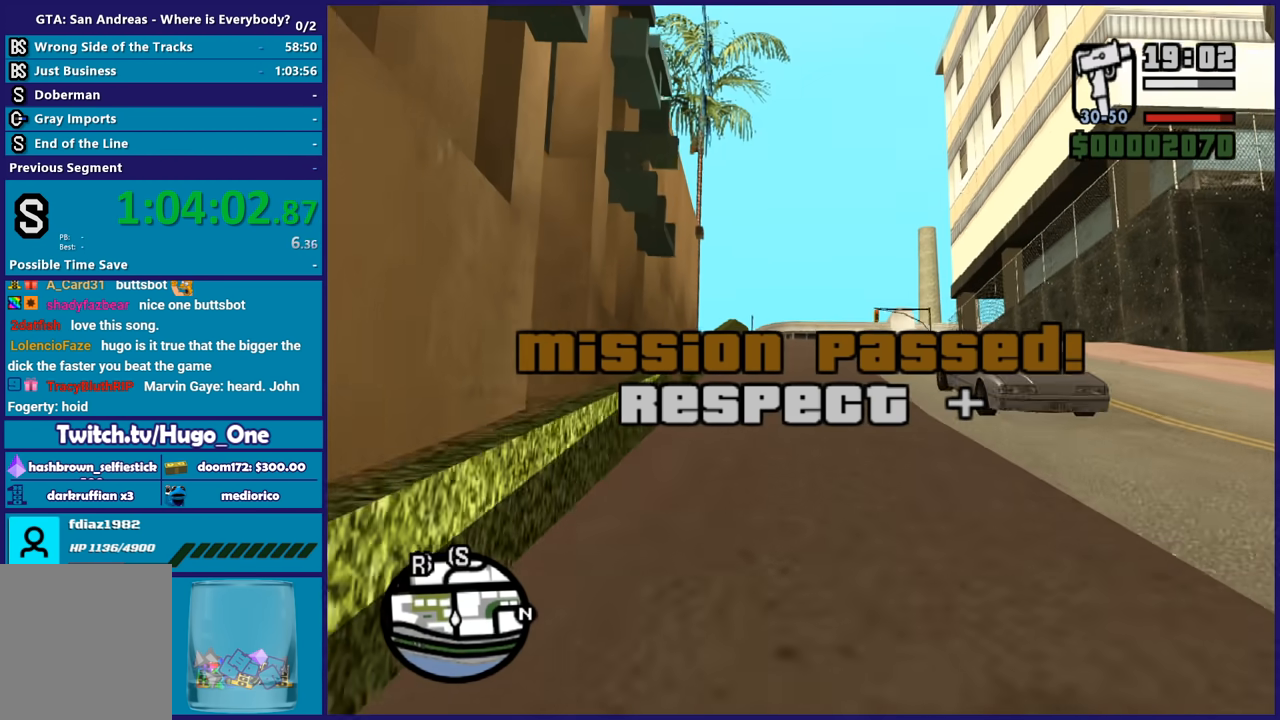
{"buttons": [], "left_stick": "up", "right_stick": "center", "button_events": [[34, "A", "down"], [134, "A", "up"], [234, "A", "down"], [301, "A", "up"], [401, "A", "down"], [467, "A", "up"]]}
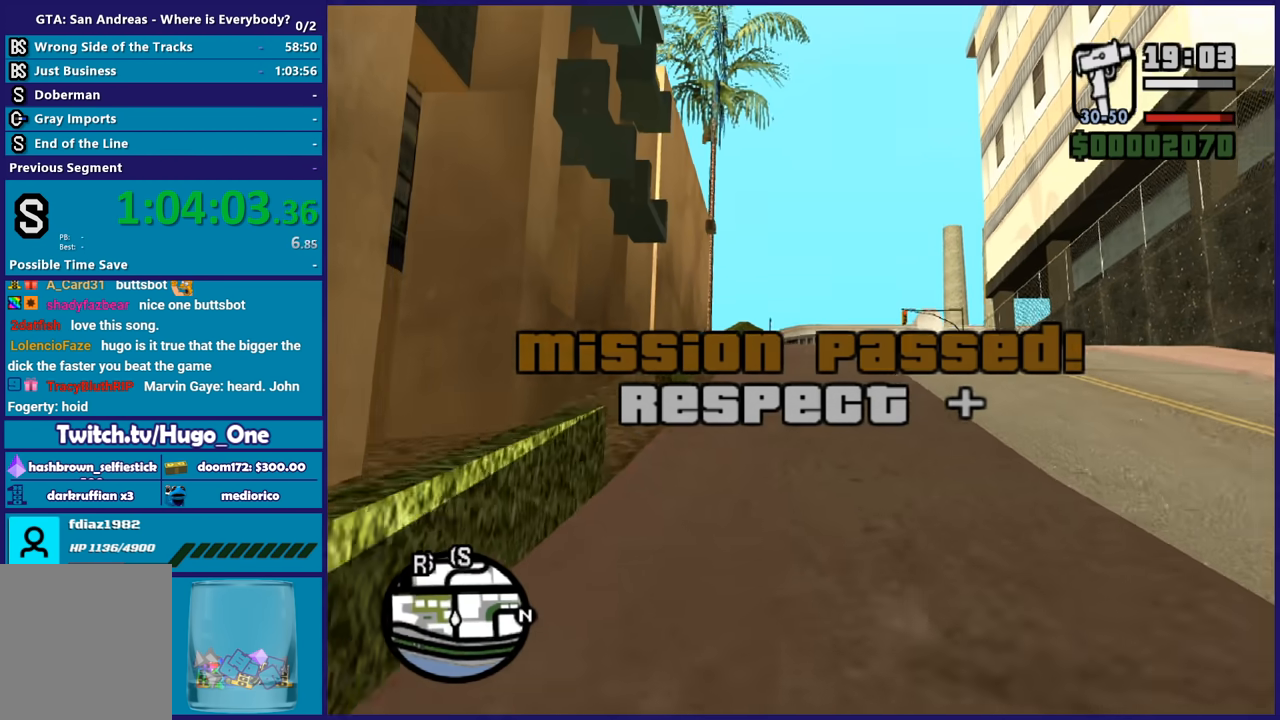
{"buttons": [], "left_stick": "up", "right_stick": "center", "button_events": []}
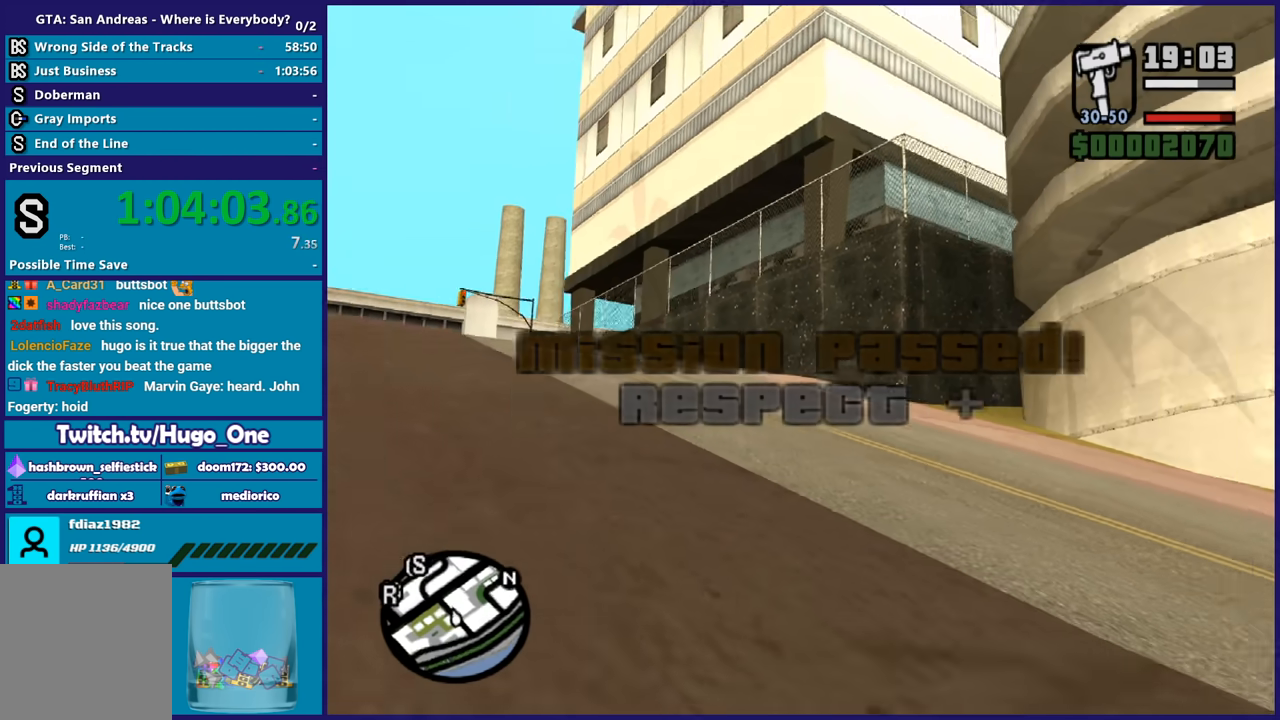
{"buttons": [], "left_stick": "up", "right_stick": "center", "button_events": [[100, "A", "down"], [201, "A", "up"], [301, "A", "down"], [401, "A", "up"]]}
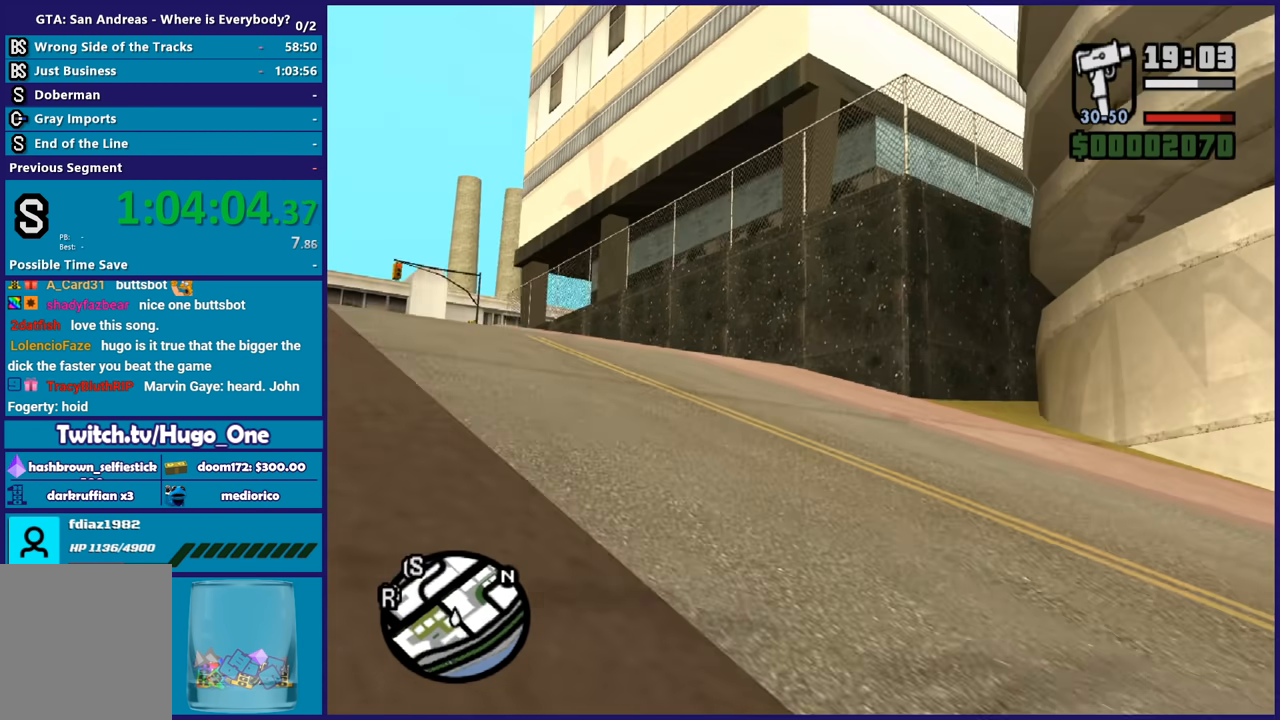
{"buttons": ["A"], "left_stick": "up-right", "right_stick": "center", "button_events": [[400, "A", "down"]]}
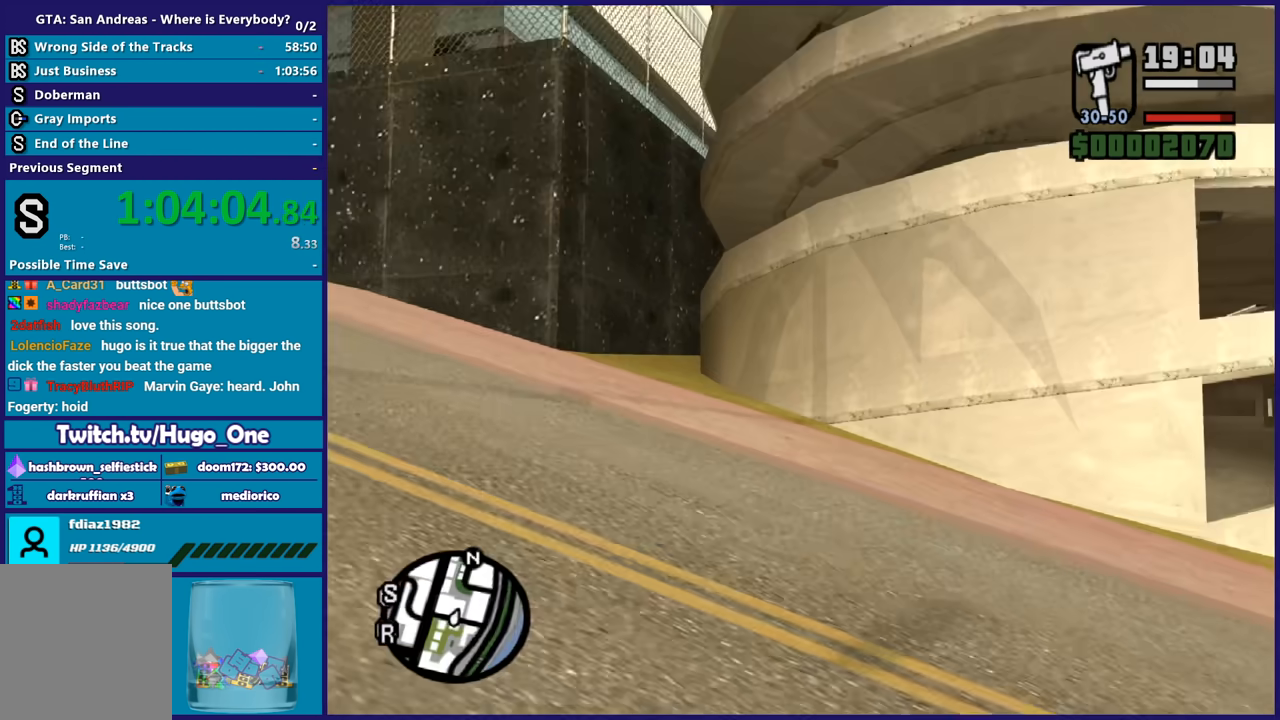
{"buttons": [], "left_stick": "up", "right_stick": "down-left", "button_events": [[34, "A", "up"]]}
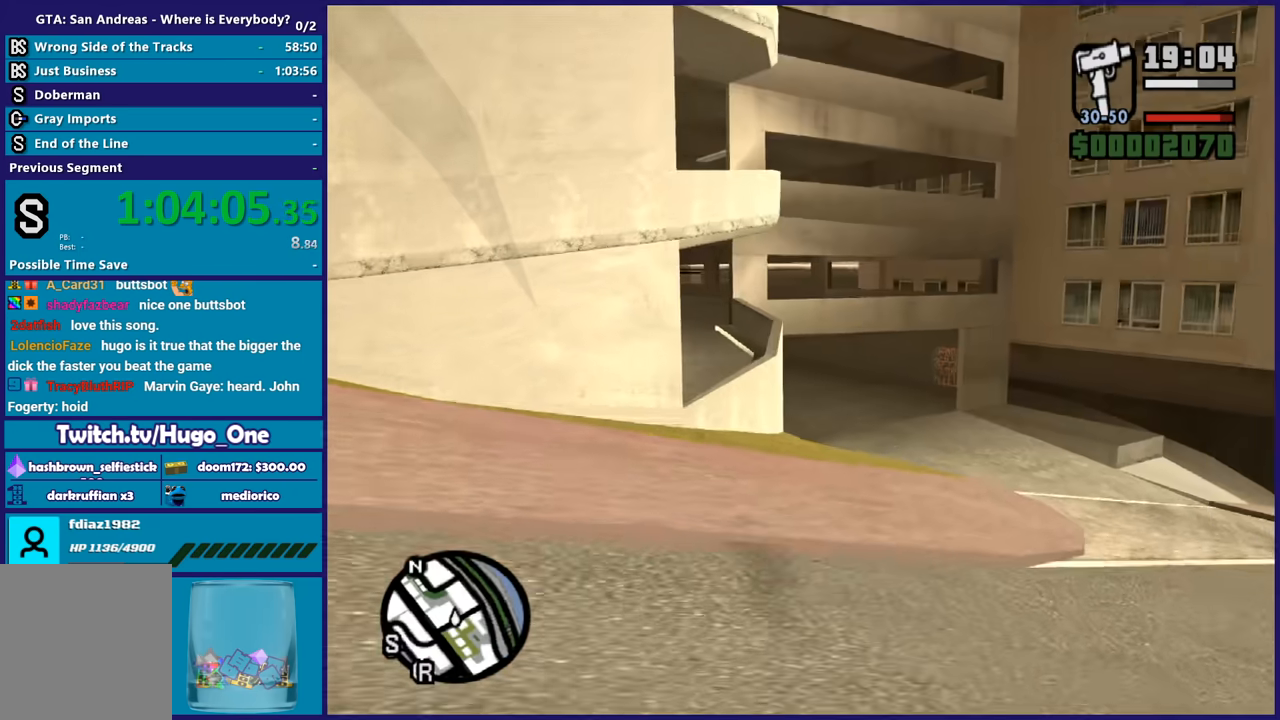
{"buttons": [], "left_stick": "up", "right_stick": "center", "button_events": []}
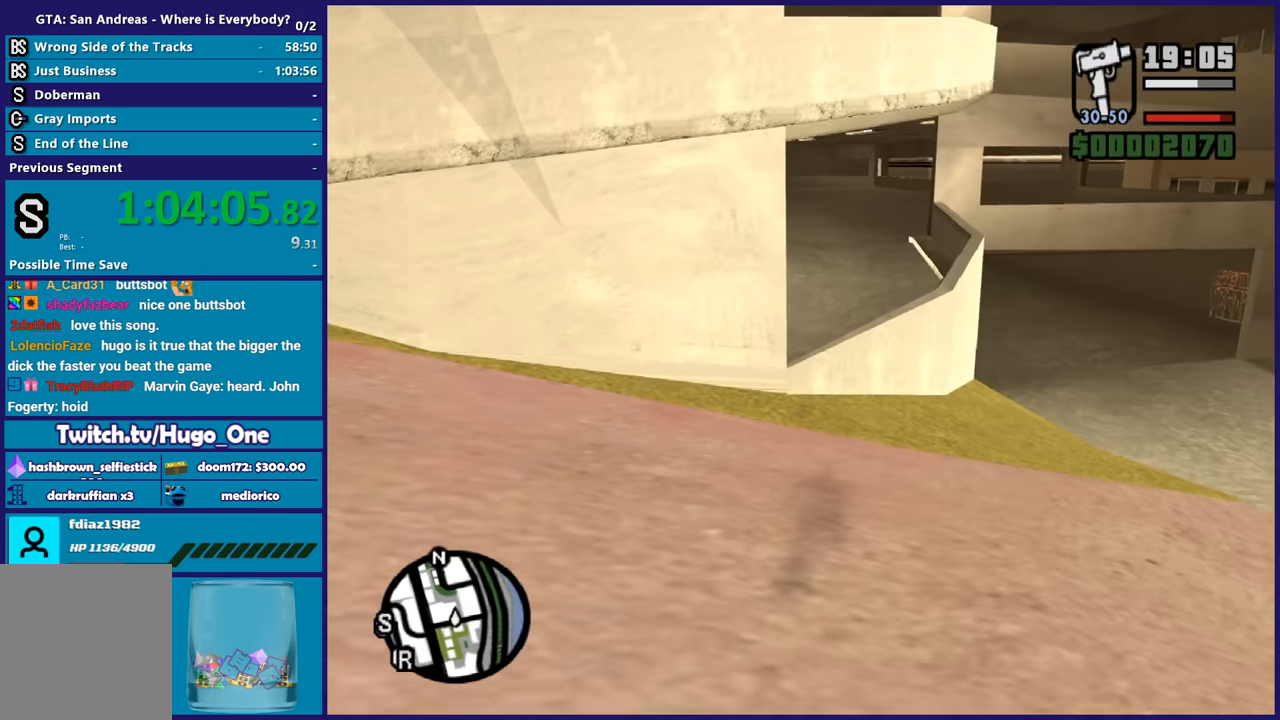
{"buttons": ["X"], "left_stick": "up", "right_stick": "center", "button_events": [[134, "A", "down"], [401, "X", "down"], [467, "A", "up"]]}
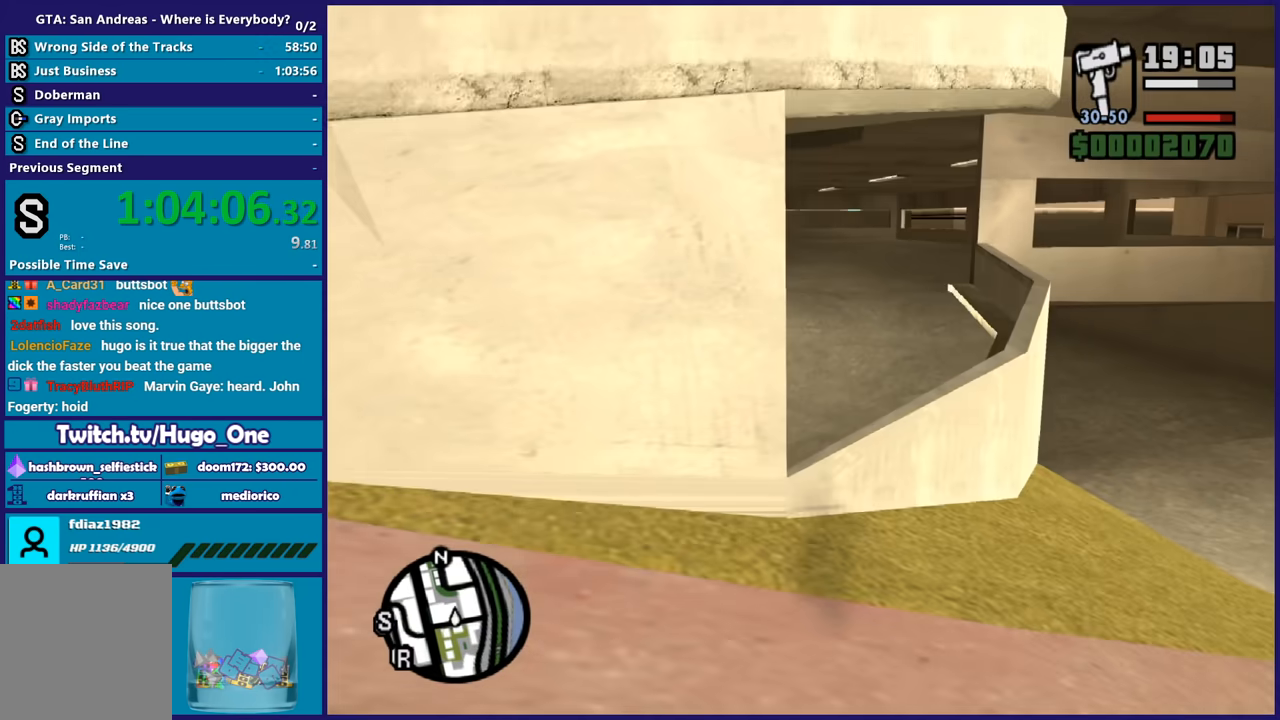
{"buttons": [], "left_stick": "up", "right_stick": "center", "button_events": [[300, "X", "up"]]}
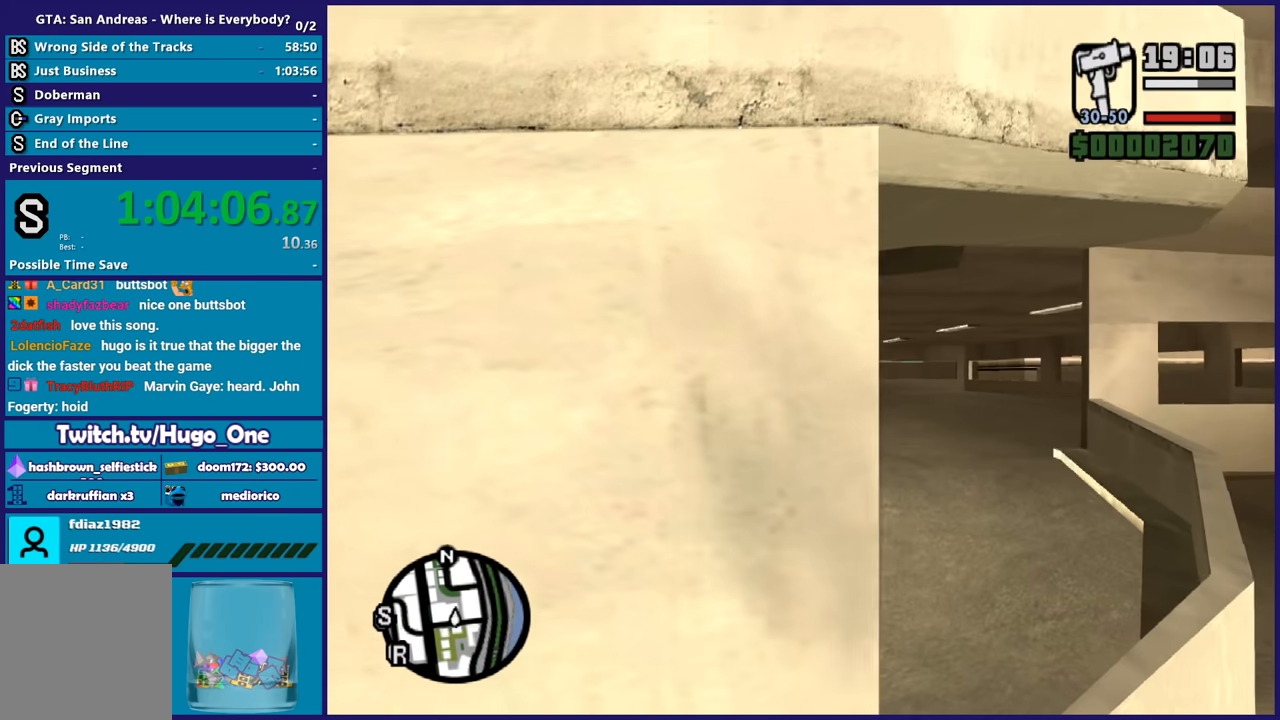
{"buttons": [], "left_stick": "right", "right_stick": "center", "button_events": [[100, "A", "down"], [234, "A", "up"]]}
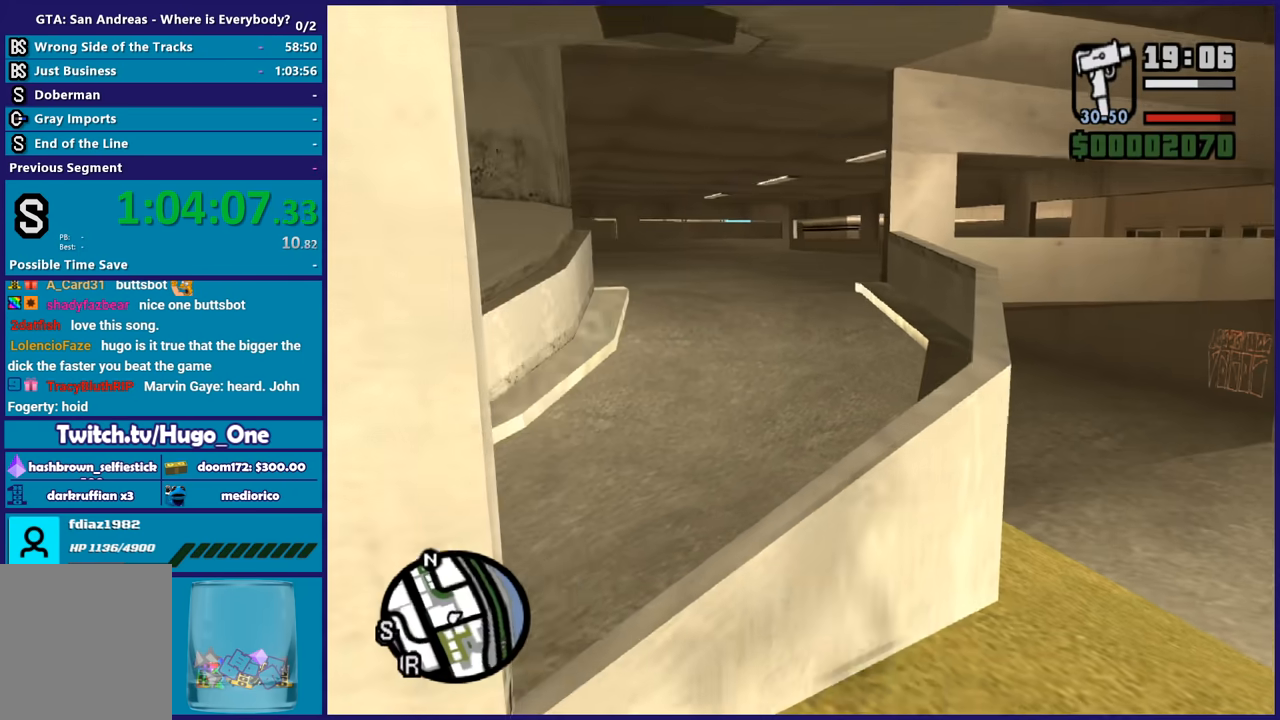
{"buttons": [], "left_stick": "up-left", "right_stick": "center", "button_events": []}
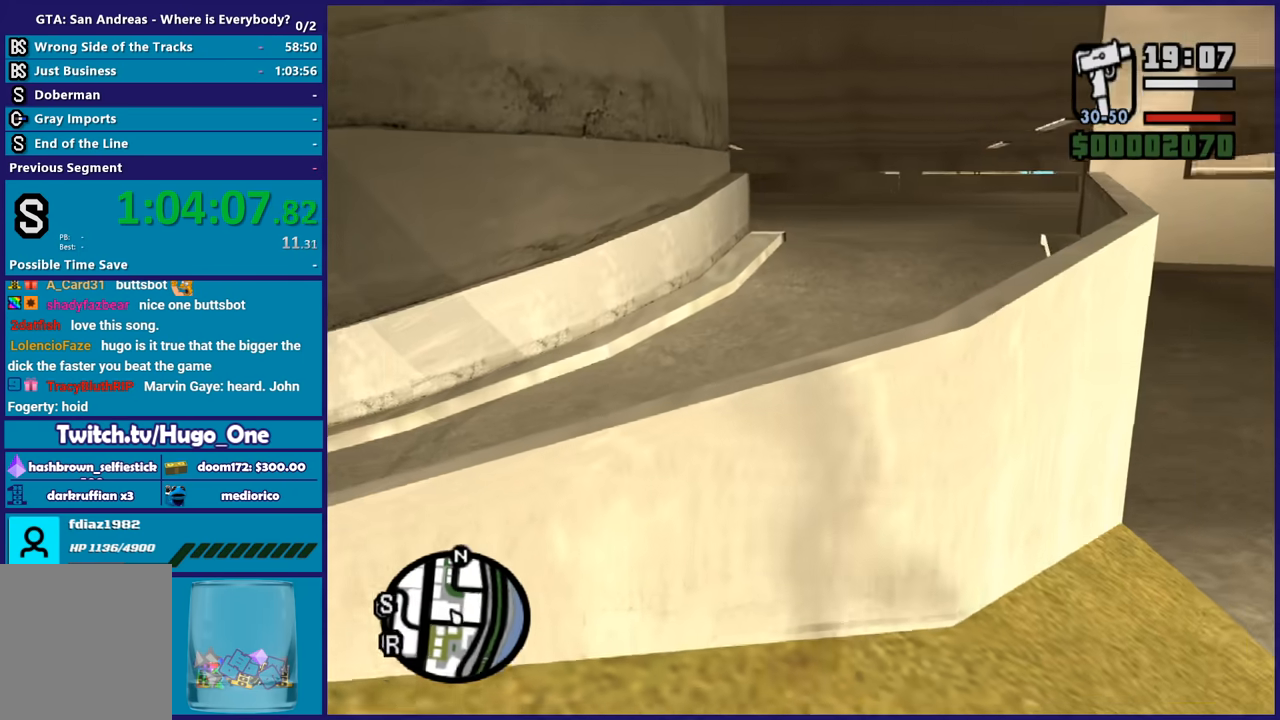
{"buttons": ["X"], "left_stick": "up", "right_stick": "center", "button_events": [[34, "X", "down"], [134, "X", "up"], [234, "X", "down"], [367, "X", "up"], [434, "X", "down"]]}
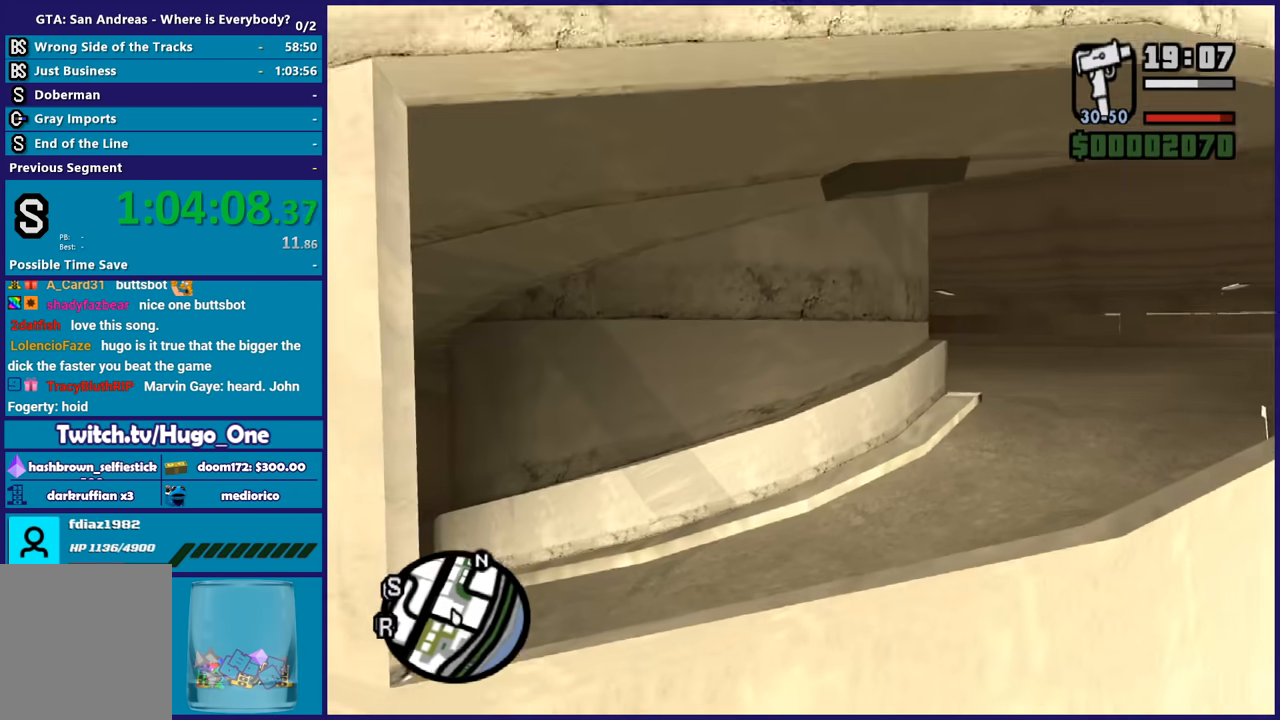
{"buttons": [], "left_stick": "up", "right_stick": "center", "button_events": [[33, "X", "up"]]}
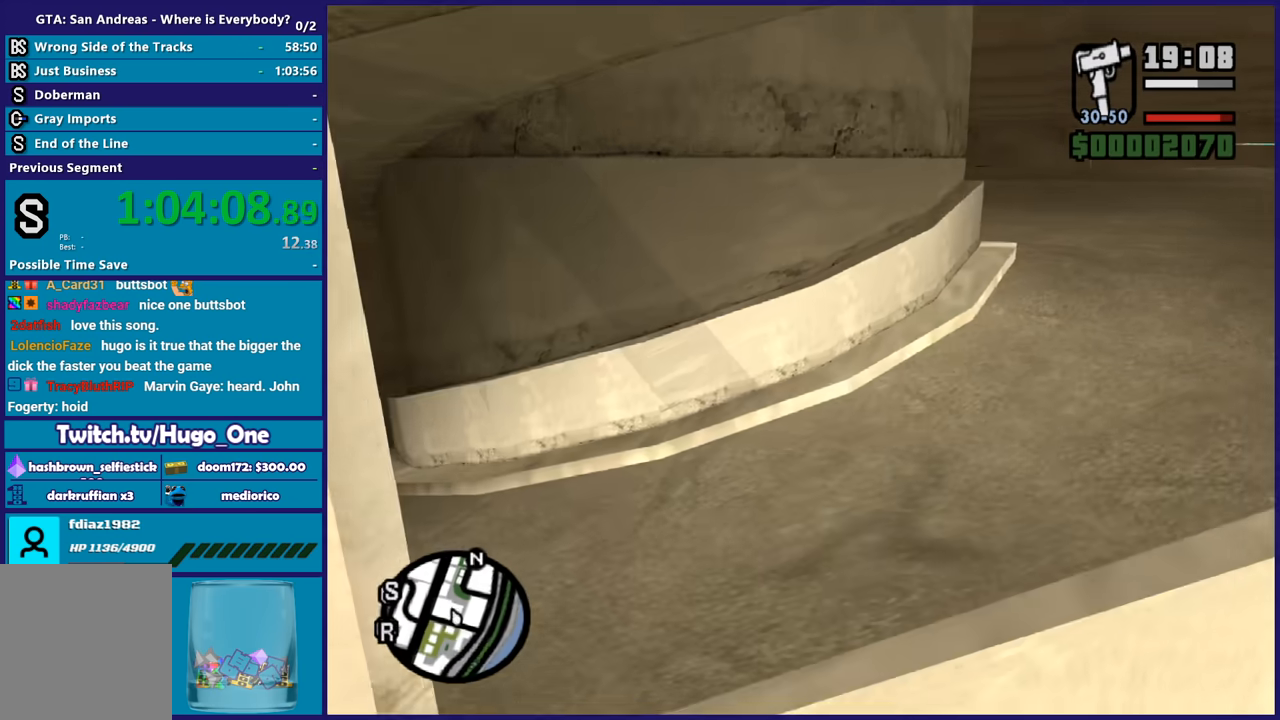
{"buttons": ["A"], "left_stick": "up", "right_stick": "center", "button_events": [[67, "A", "down"], [167, "A", "up"], [267, "A", "down"], [367, "A", "up"], [467, "A", "down"]]}
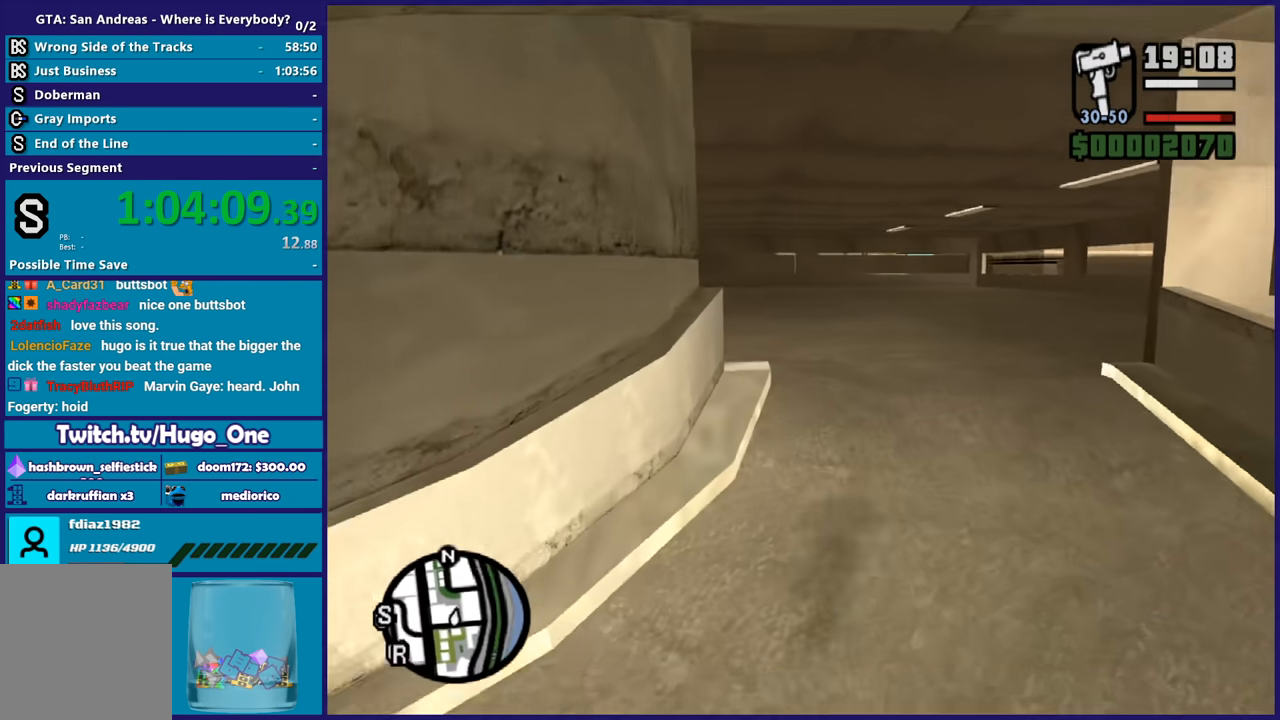
{"buttons": [], "left_stick": "up", "right_stick": "center", "button_events": [[33, "A", "up"], [133, "A", "down"], [233, "A", "up"], [333, "A", "down"], [434, "A", "up"]]}
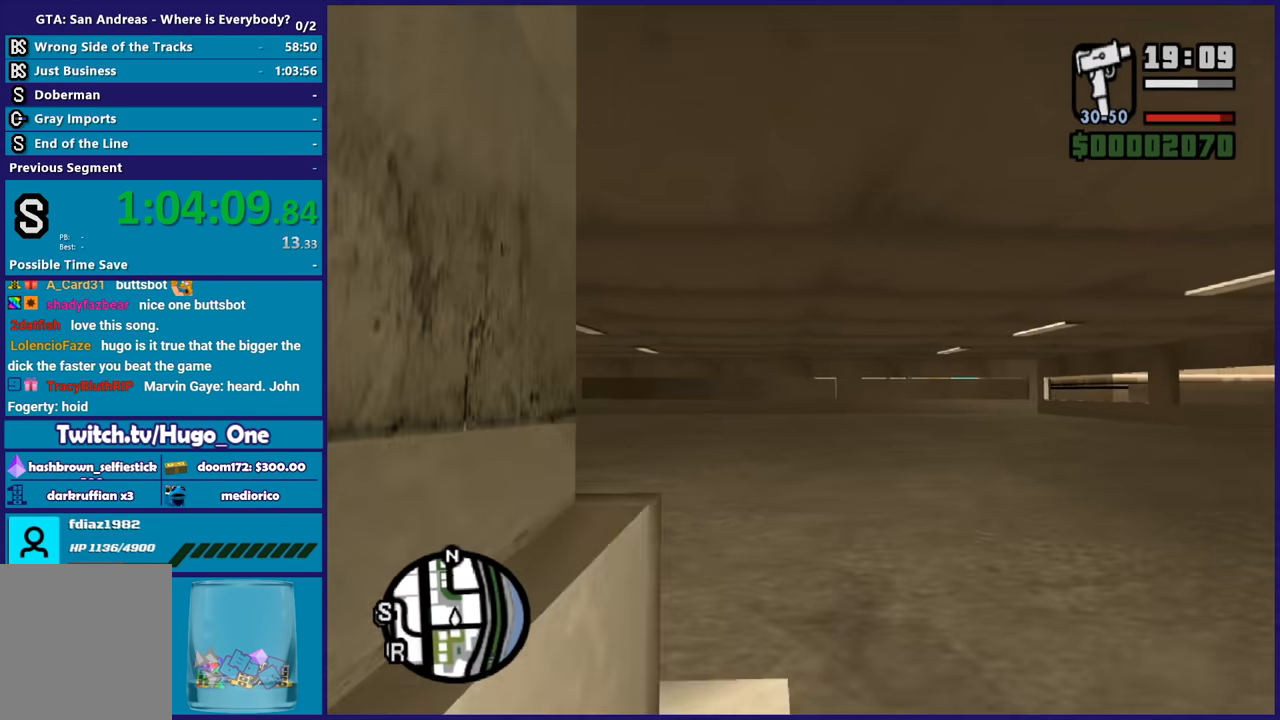
{"buttons": ["A"], "left_stick": "up", "right_stick": "center", "button_events": [[34, "A", "down"], [100, "A", "up"], [501, "A", "down"]]}
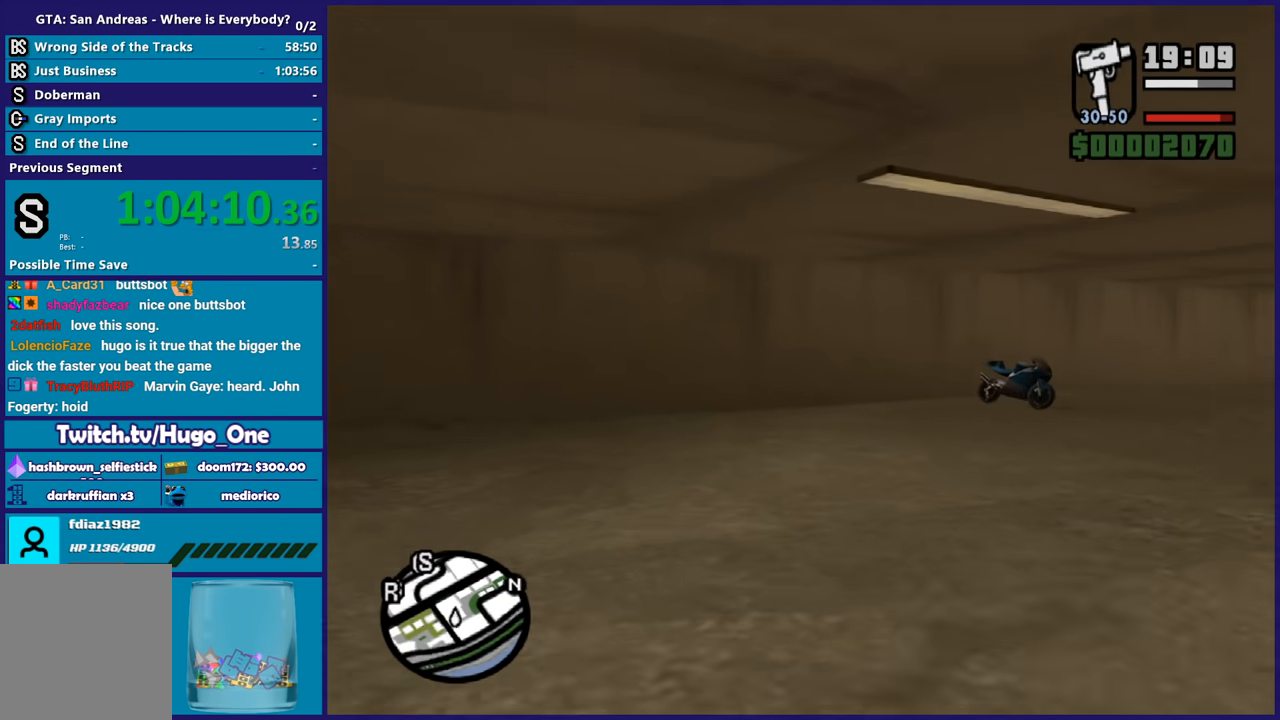
{"buttons": [], "left_stick": "up", "right_stick": "center", "button_events": [[100, "A", "up"], [200, "A", "down"], [300, "A", "up"], [400, "A", "down"], [500, "A", "up"]]}
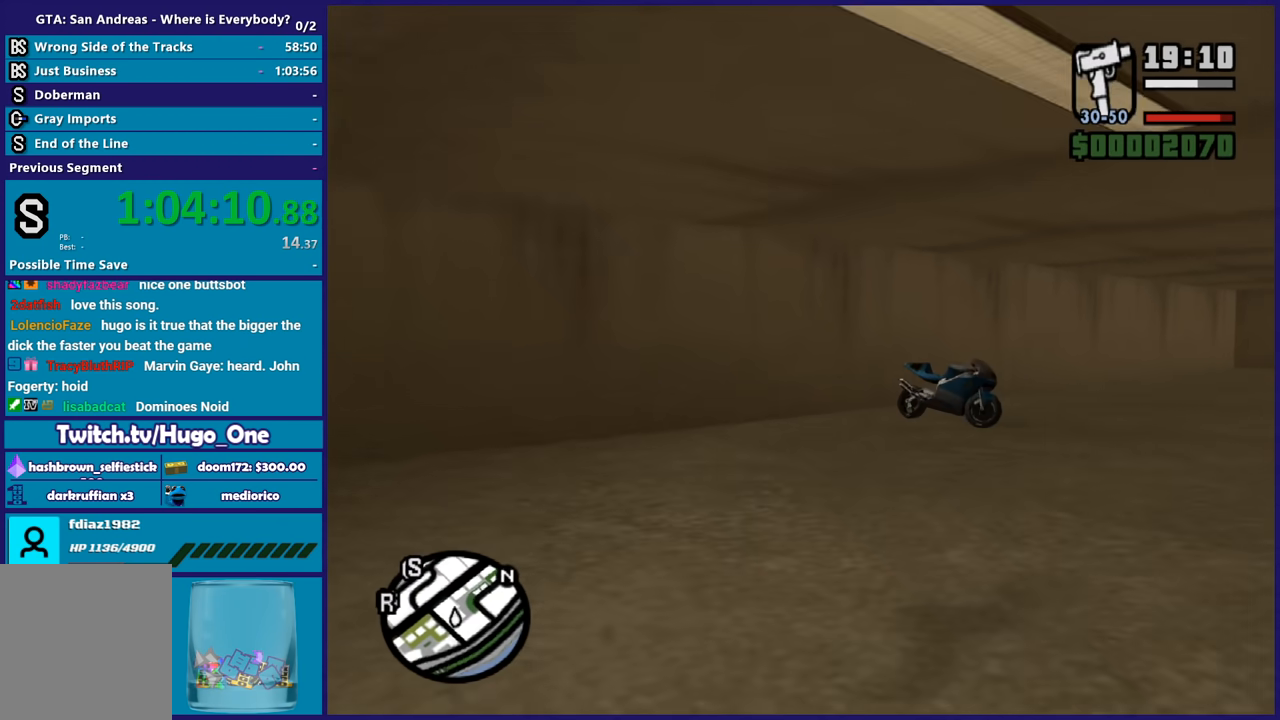
{"buttons": ["A"], "left_stick": "up", "right_stick": "center", "button_events": [[100, "A", "down"], [201, "A", "up"], [301, "A", "down"], [401, "A", "up"], [467, "A", "down"]]}
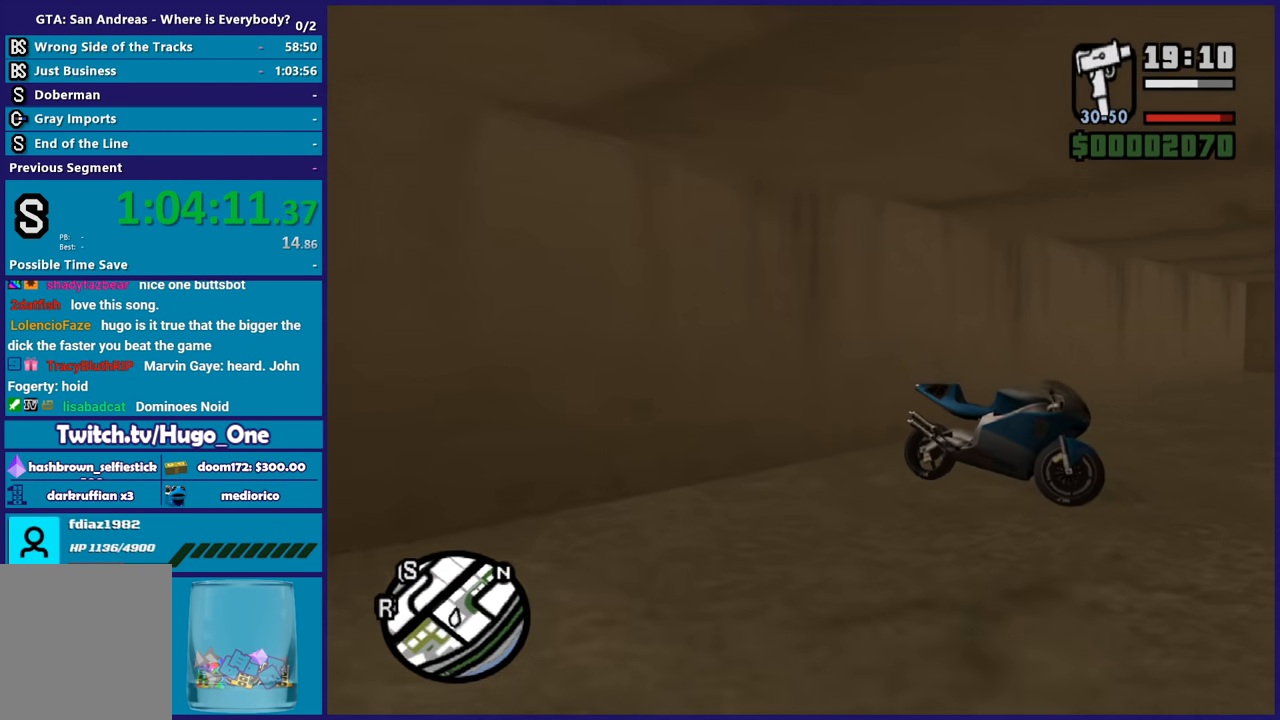
{"buttons": [], "left_stick": "center", "right_stick": "center", "button_events": [[67, "A", "up"], [133, "Y", "down"], [233, "Y", "up"], [300, "Y", "down"], [400, "Y", "up"]]}
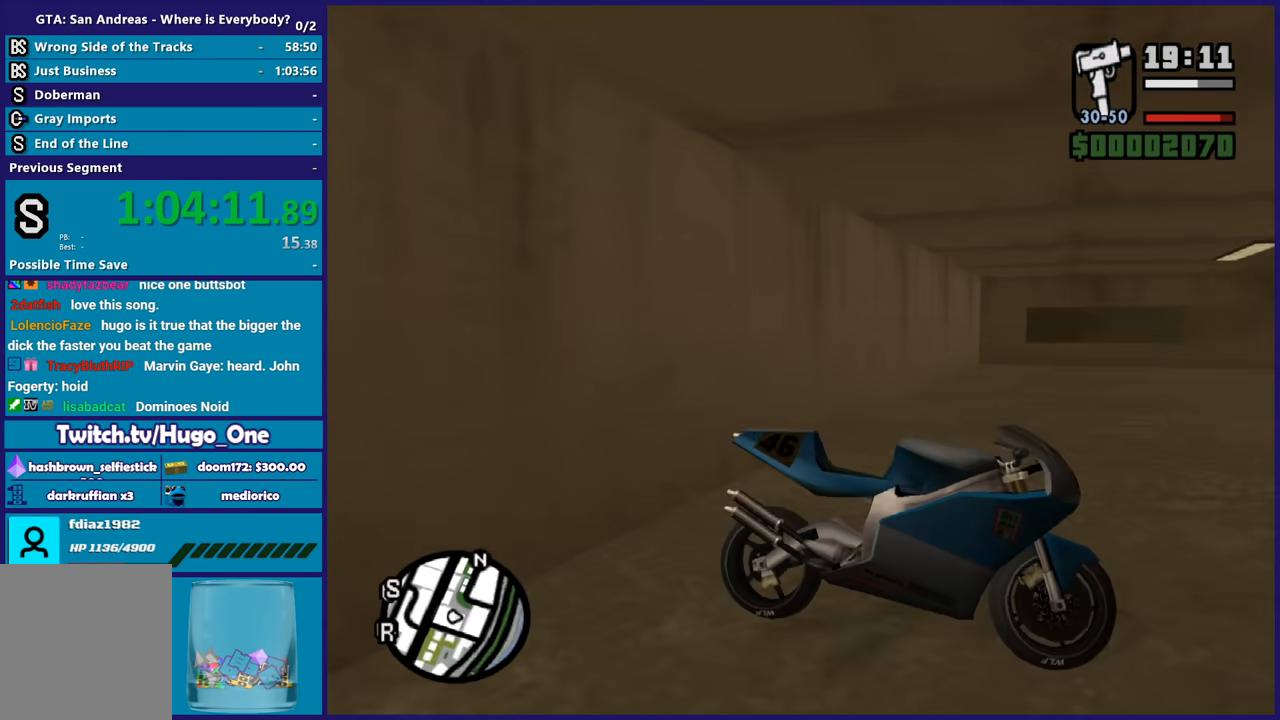
{"buttons": ["R2"], "left_stick": "right", "right_stick": "up-right", "button_events": [[367, "R2", "down"]]}
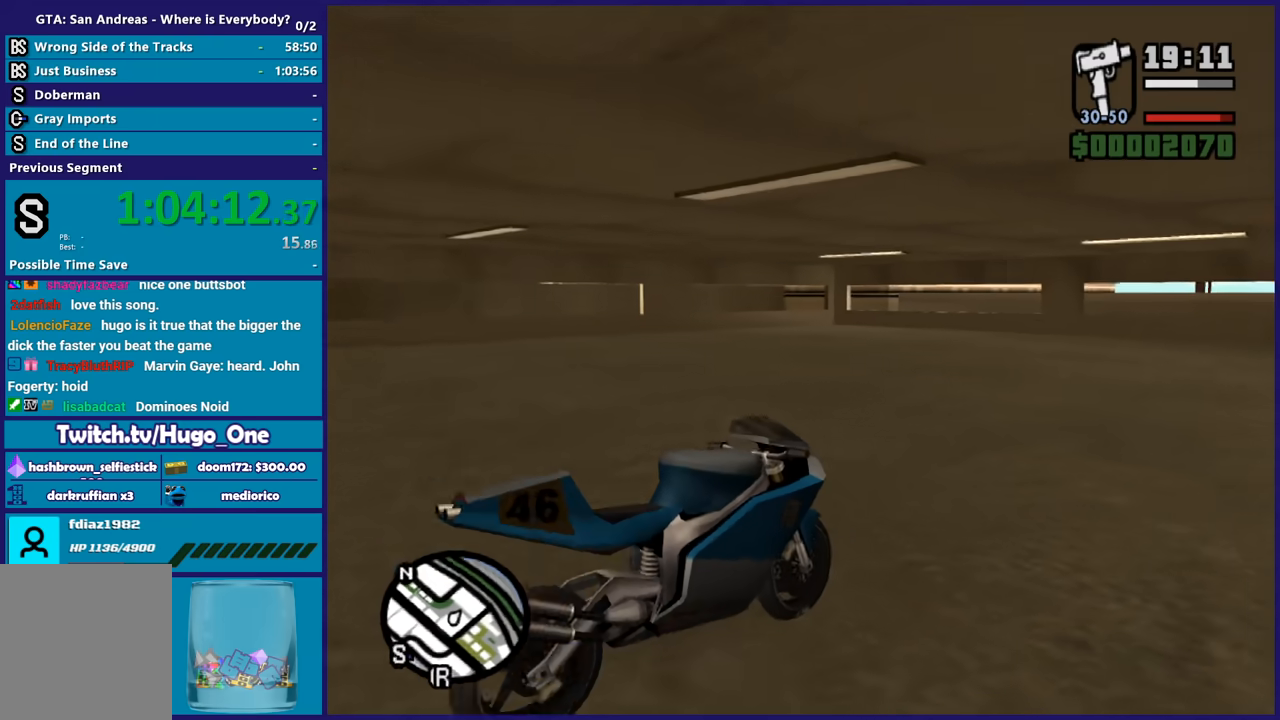
{"buttons": ["R2"], "left_stick": "right", "right_stick": "right", "button_events": []}
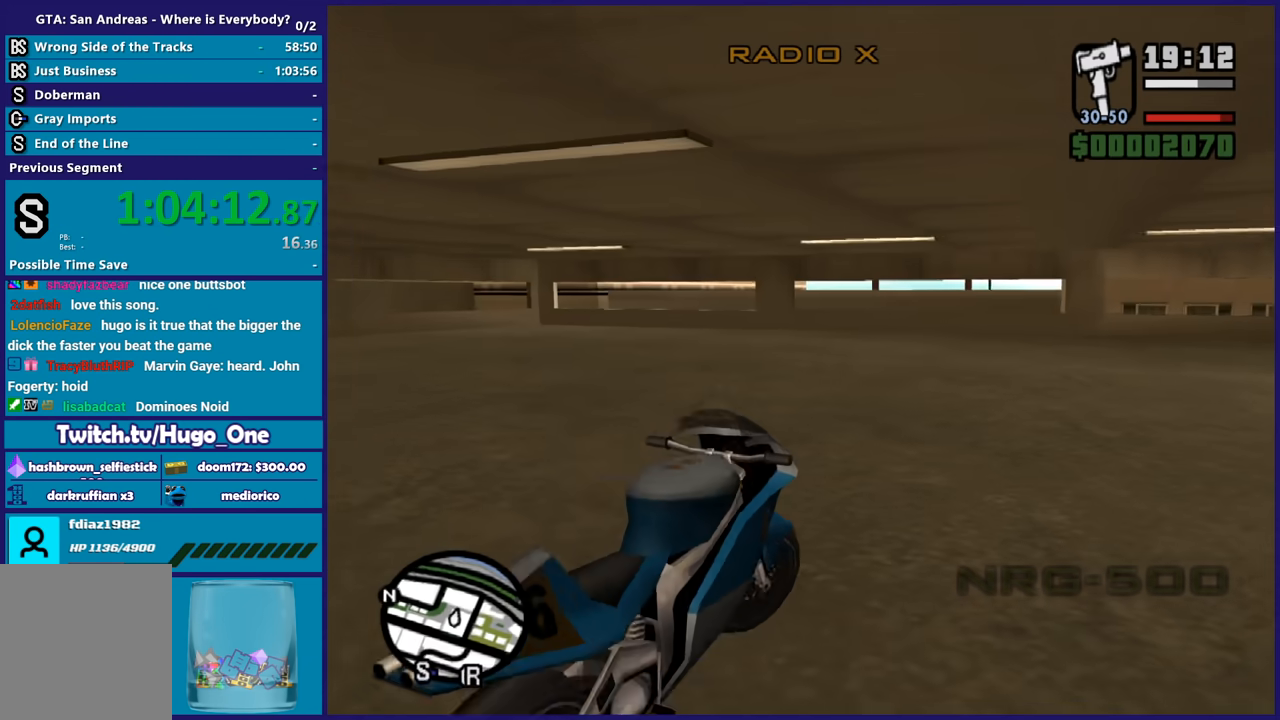
{"buttons": [], "left_stick": "right", "right_stick": "right", "button_events": [[434, "R2", "up"]]}
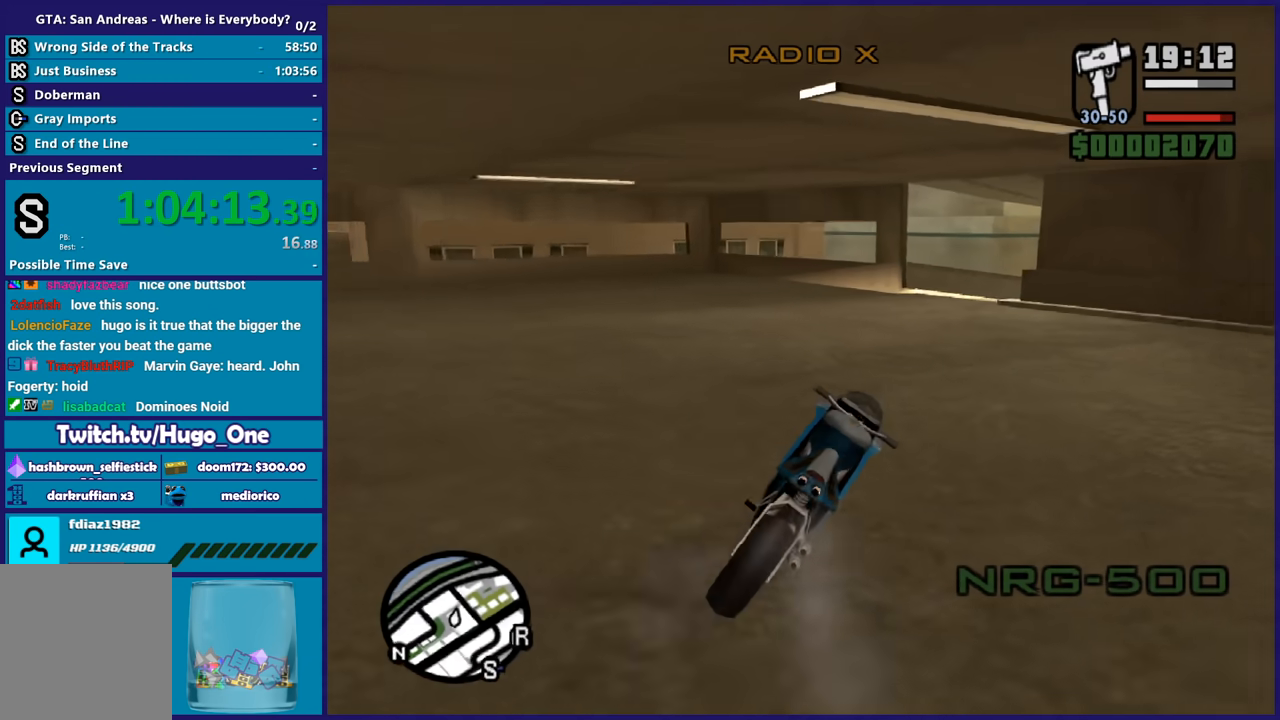
{"buttons": ["R2"], "left_stick": "right", "right_stick": "left", "button_events": [[33, "R2", "down"], [233, "R2", "up"], [333, "R2", "down"]]}
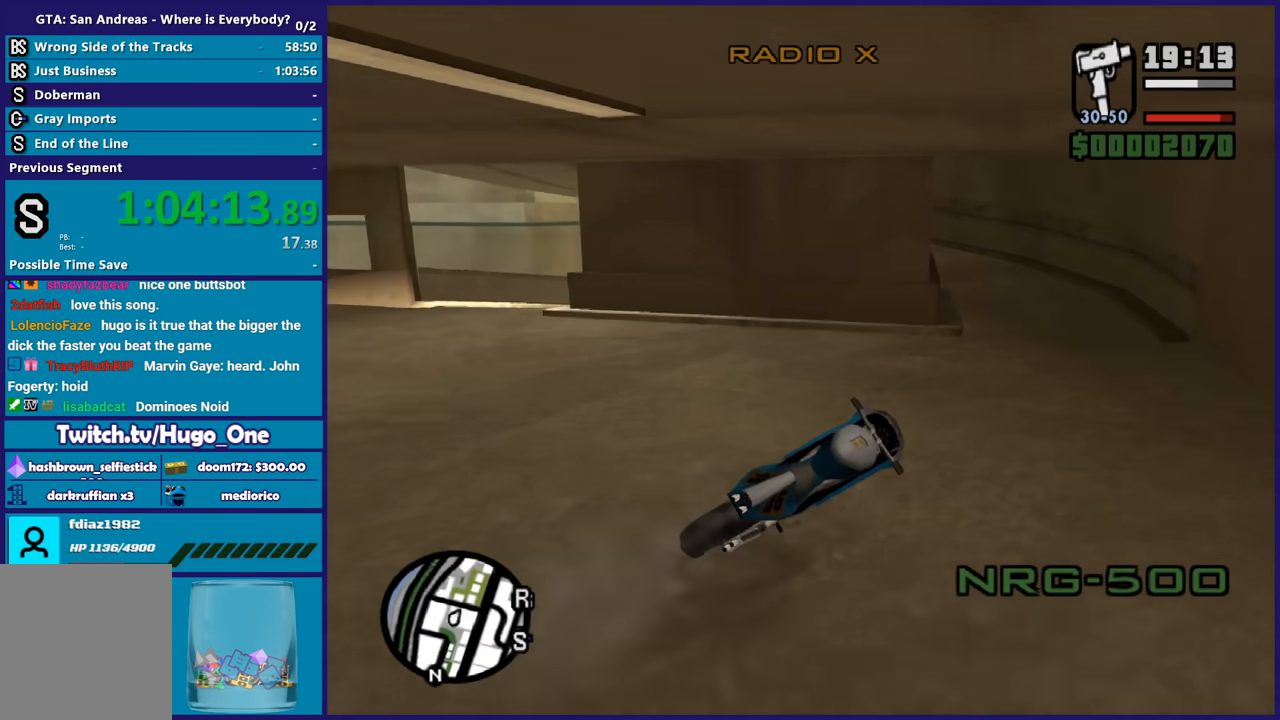
{"buttons": ["A"], "left_stick": "left", "right_stick": "center", "button_events": [[434, "R2", "up"], [467, "A", "down"]]}
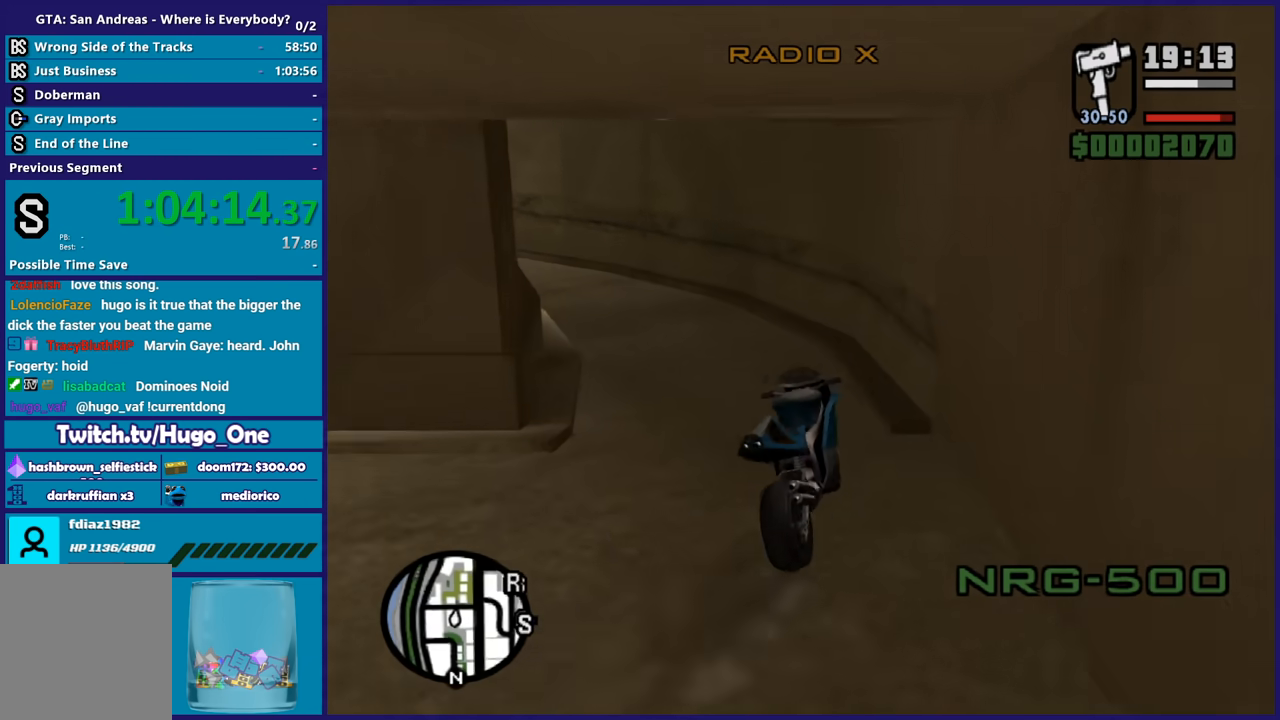
{"buttons": ["R2"], "left_stick": "left", "right_stick": "left", "button_events": [[100, "A", "up"], [400, "R2", "down"]]}
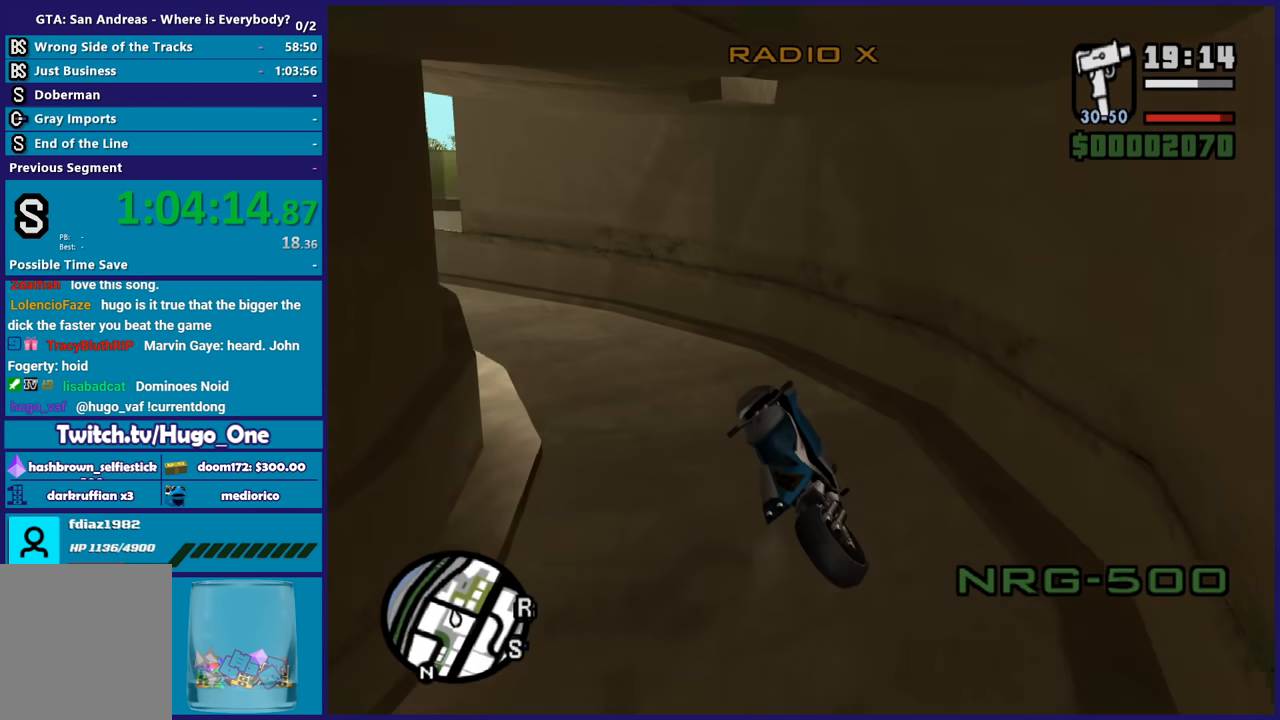
{"buttons": ["L3"], "left_stick": "left", "right_stick": "down-left", "button_events": [[167, "R2", "up"], [334, "L3", "down"]]}
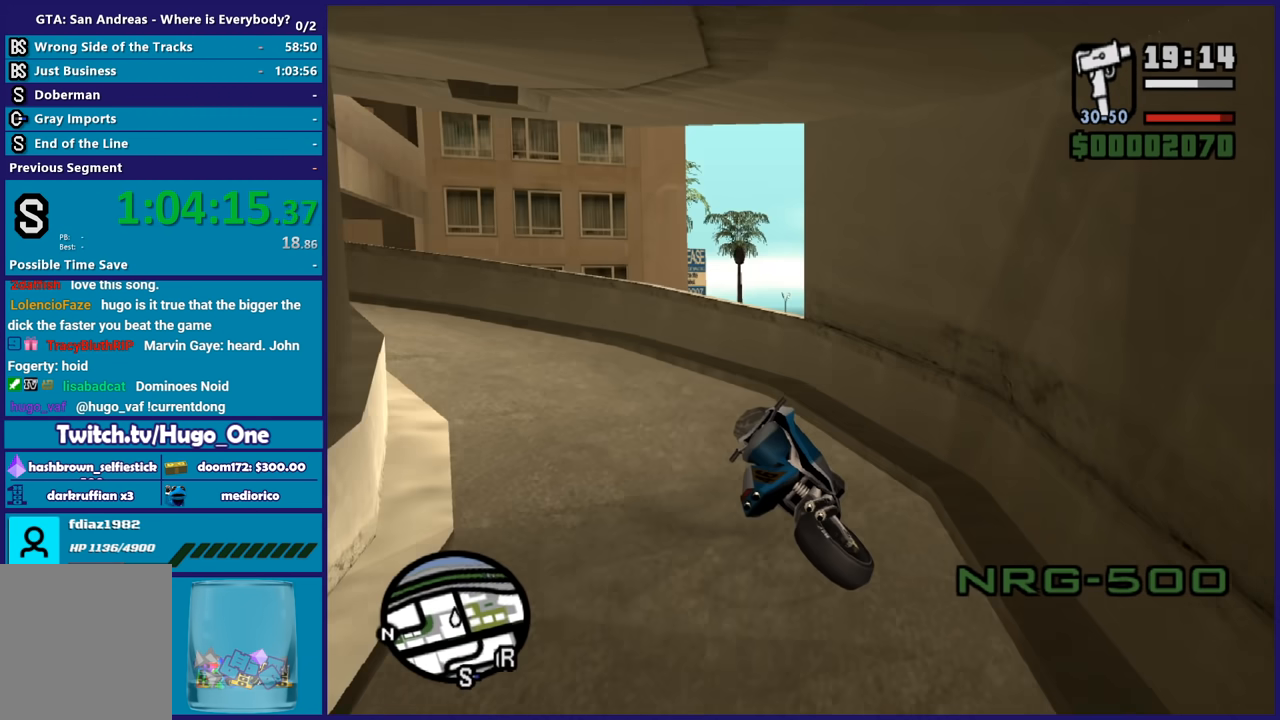
{"buttons": ["R2"], "left_stick": "down-left", "right_stick": "left", "button_events": [[267, "L3", "up"], [400, "R2", "down"]]}
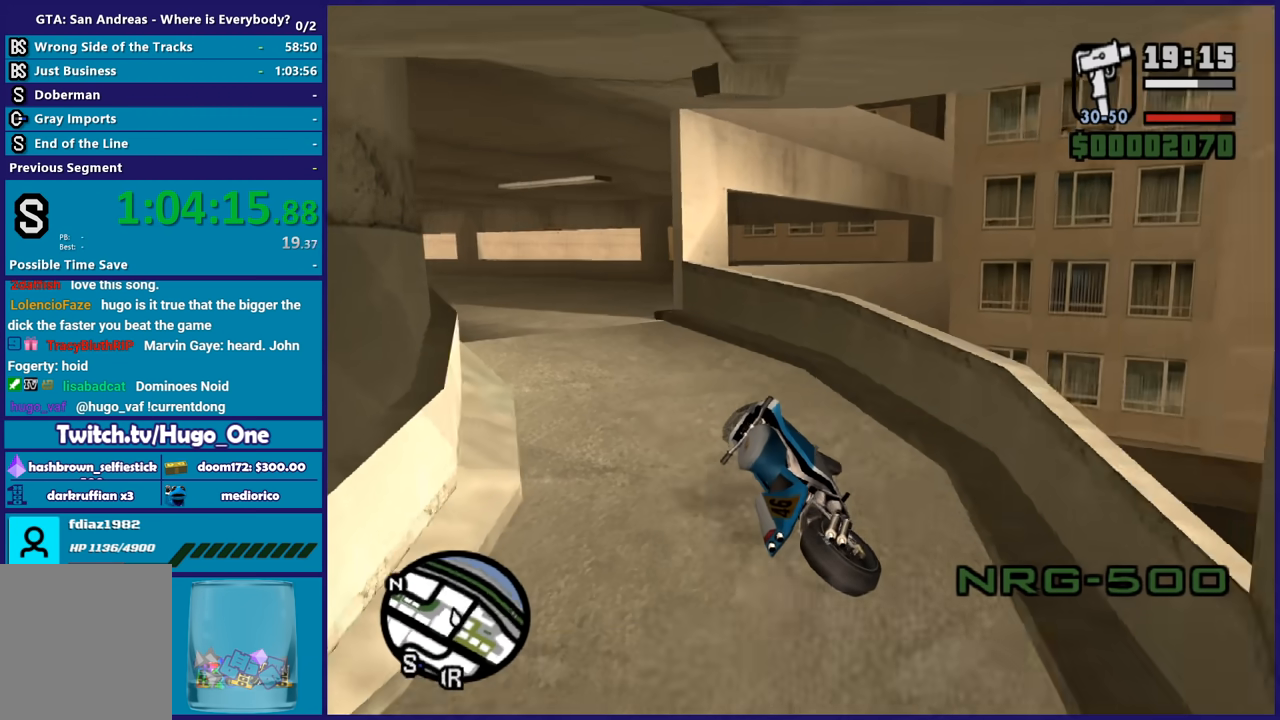
{"buttons": ["R2"], "left_stick": "up", "right_stick": "down-left", "button_events": []}
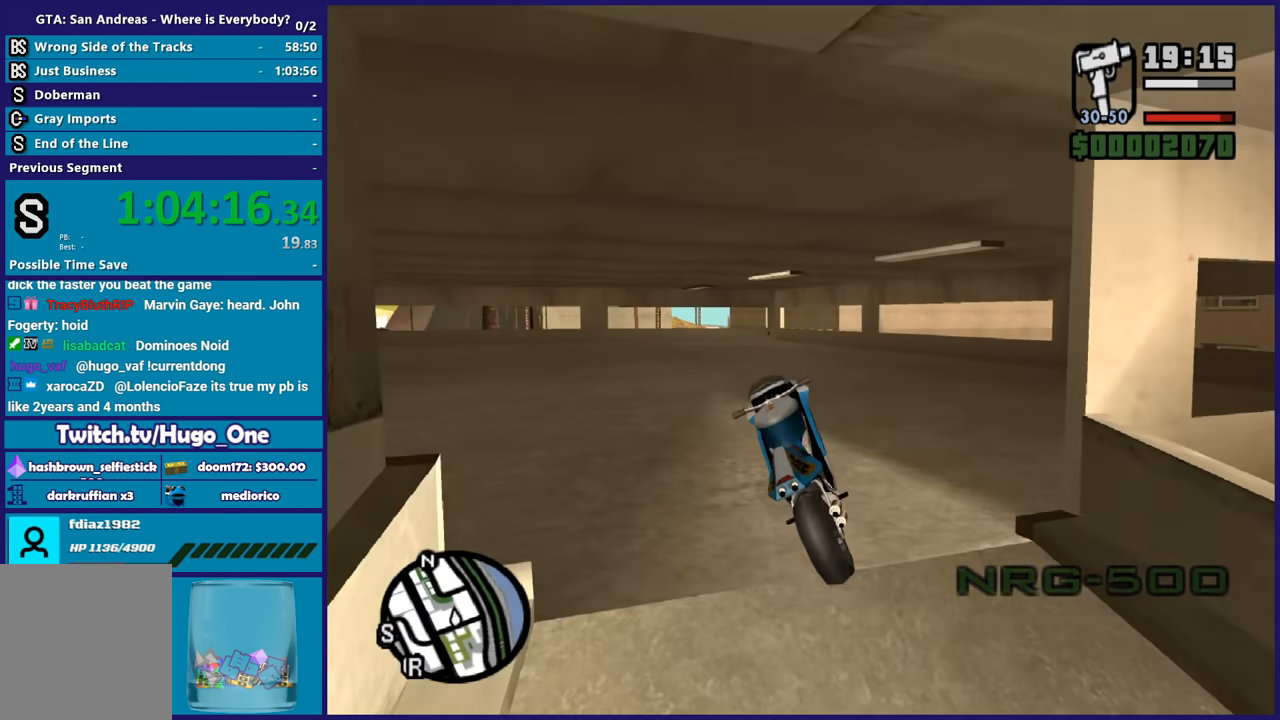
{"buttons": ["R2"], "left_stick": "up-left", "right_stick": "center", "button_events": []}